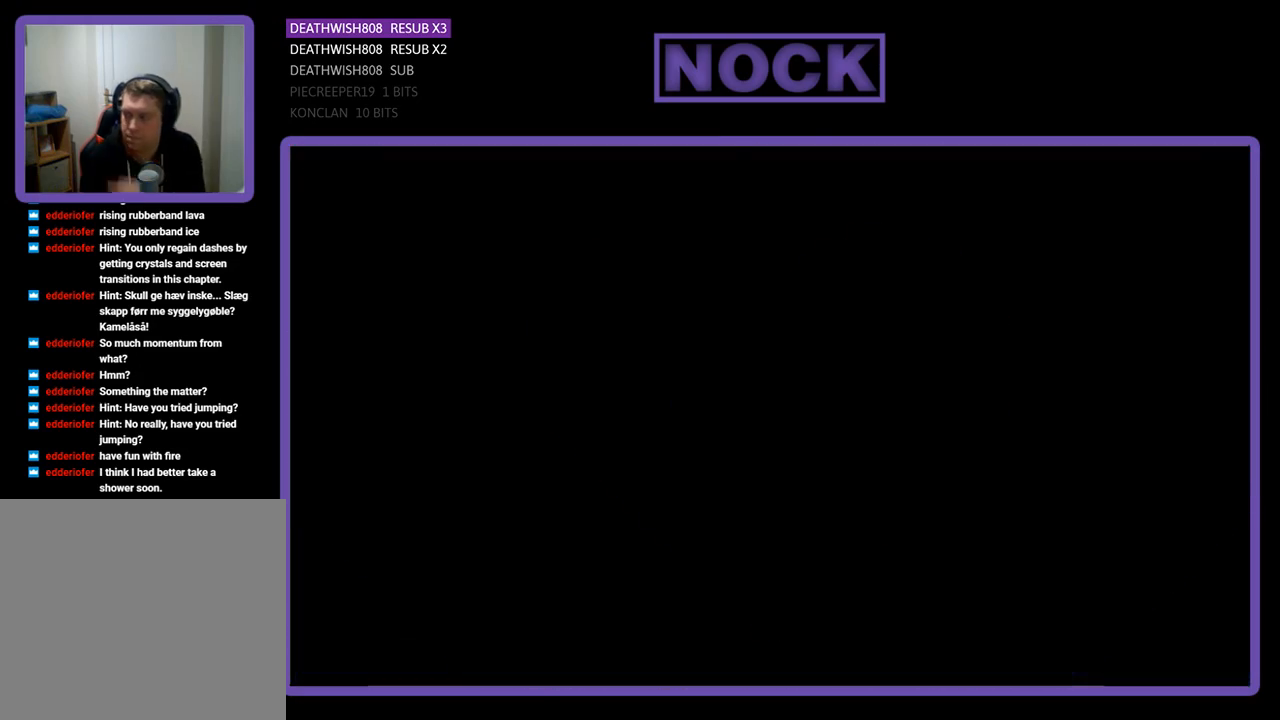
Gameplay with a controller (PlayStation layout); each line is a JSON object with the inputs held at the frame after it. "events" lists button and stick changes between this image and that frame as [ms after this image, input, new state], when the widget could be followed in between.
{"buttons": [], "left_stick": "center", "right_stick": "center", "events": []}
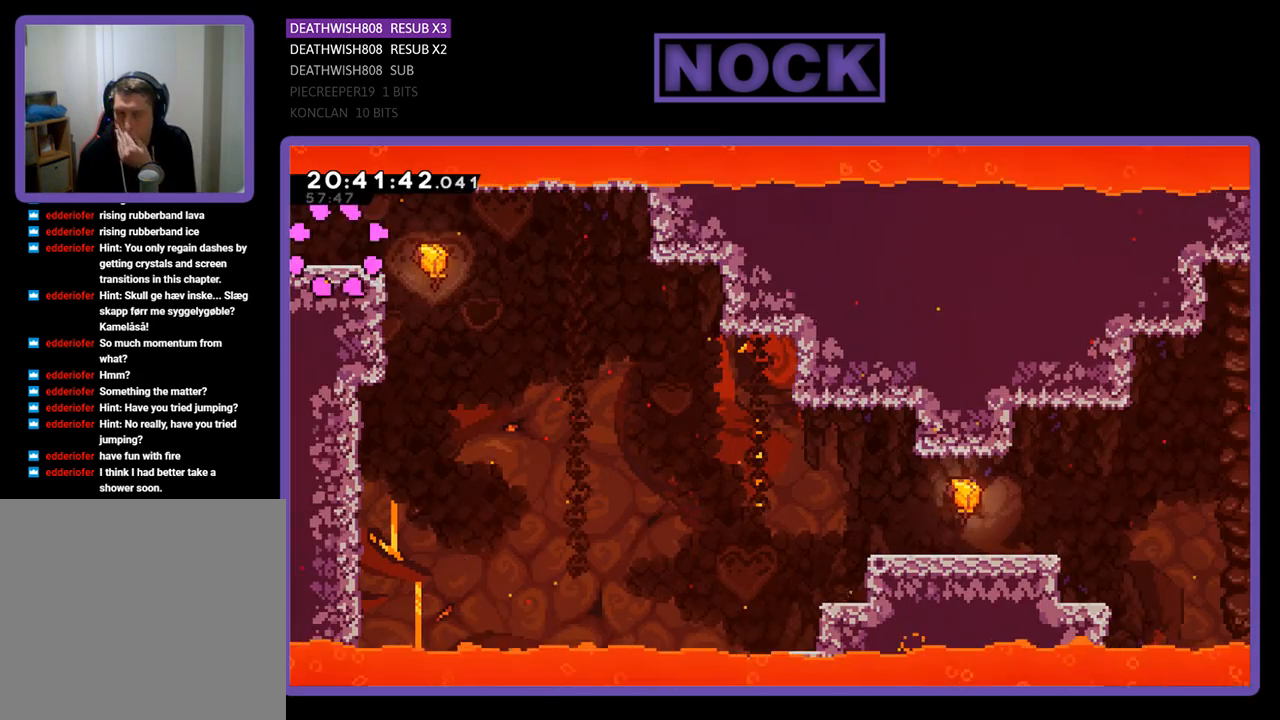
{"buttons": [], "left_stick": "right", "right_stick": "center", "events": [[433, "left_stick", "right"]]}
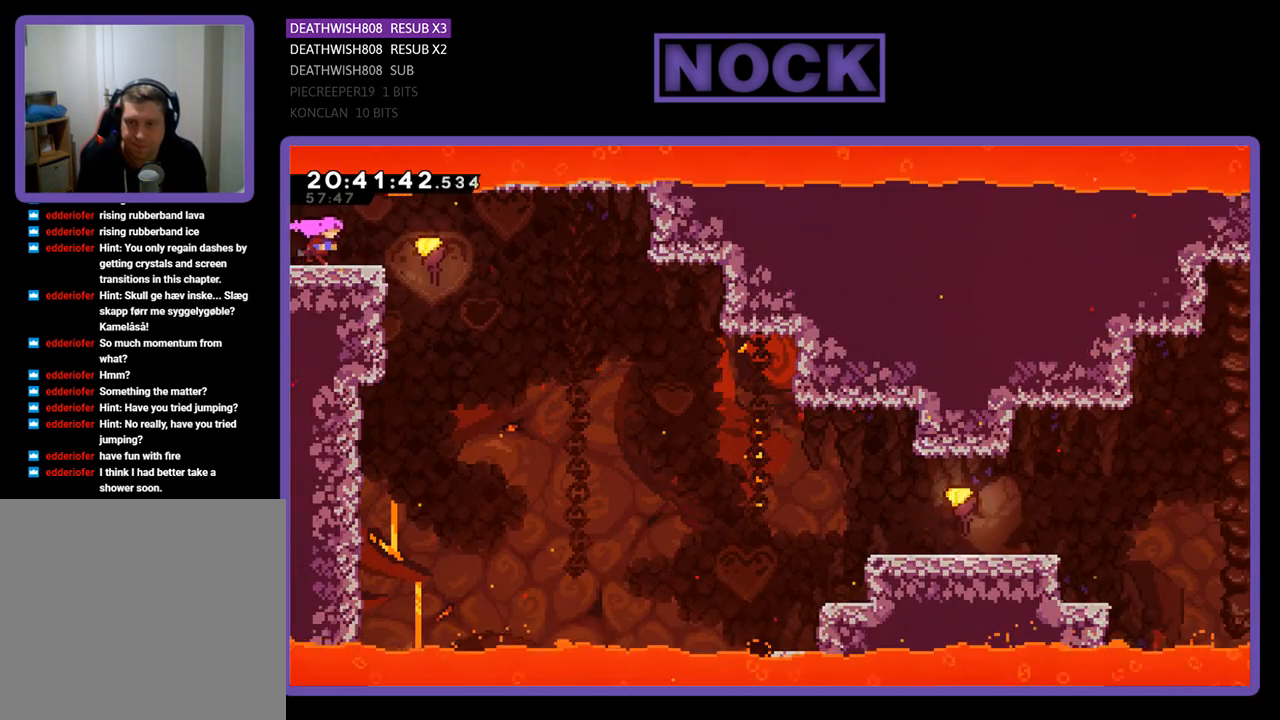
{"buttons": [], "left_stick": "down-right", "right_stick": "center", "events": [[433, "left_stick", "down-right"]]}
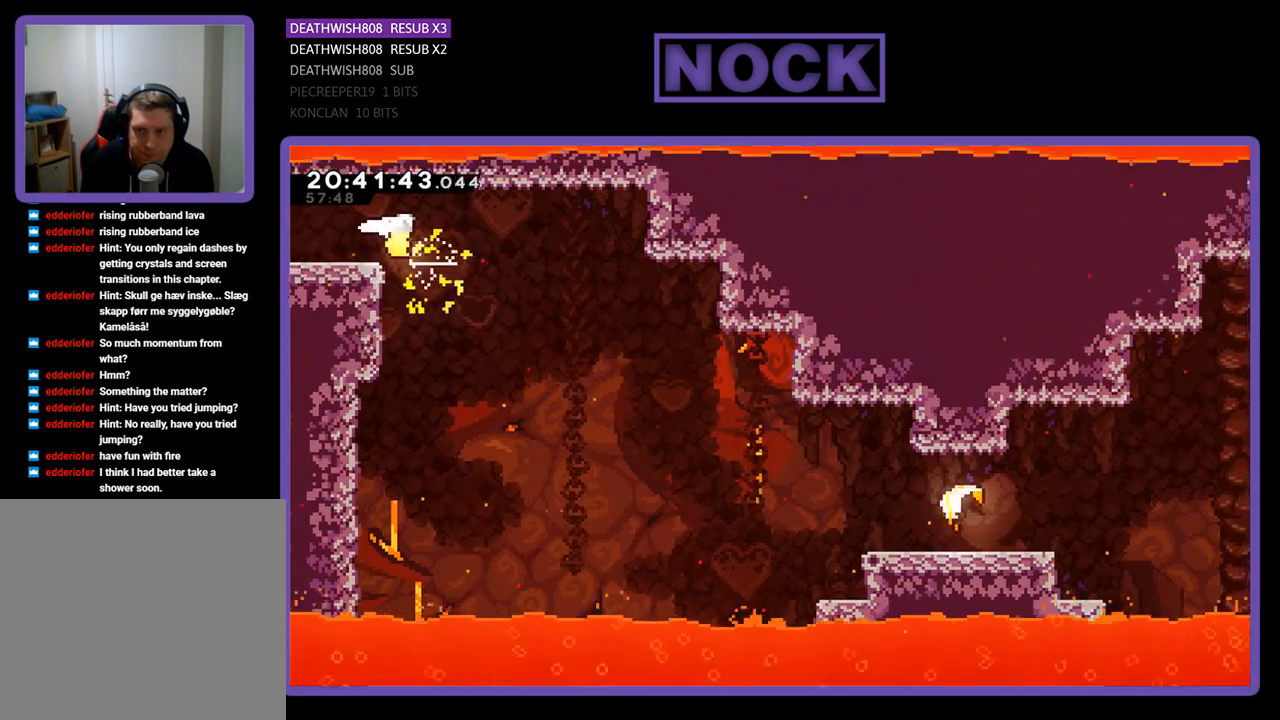
{"buttons": [], "left_stick": "down-right", "right_stick": "center", "events": []}
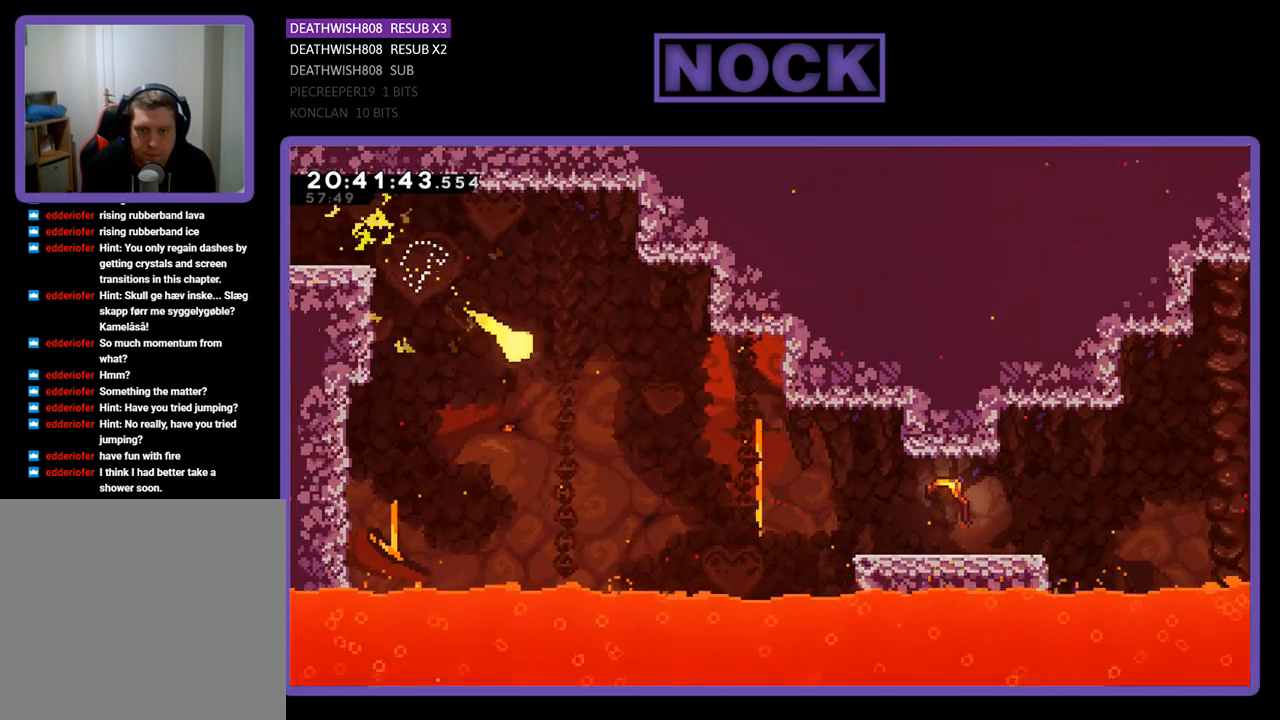
{"buttons": [], "left_stick": "down-right", "right_stick": "center", "events": []}
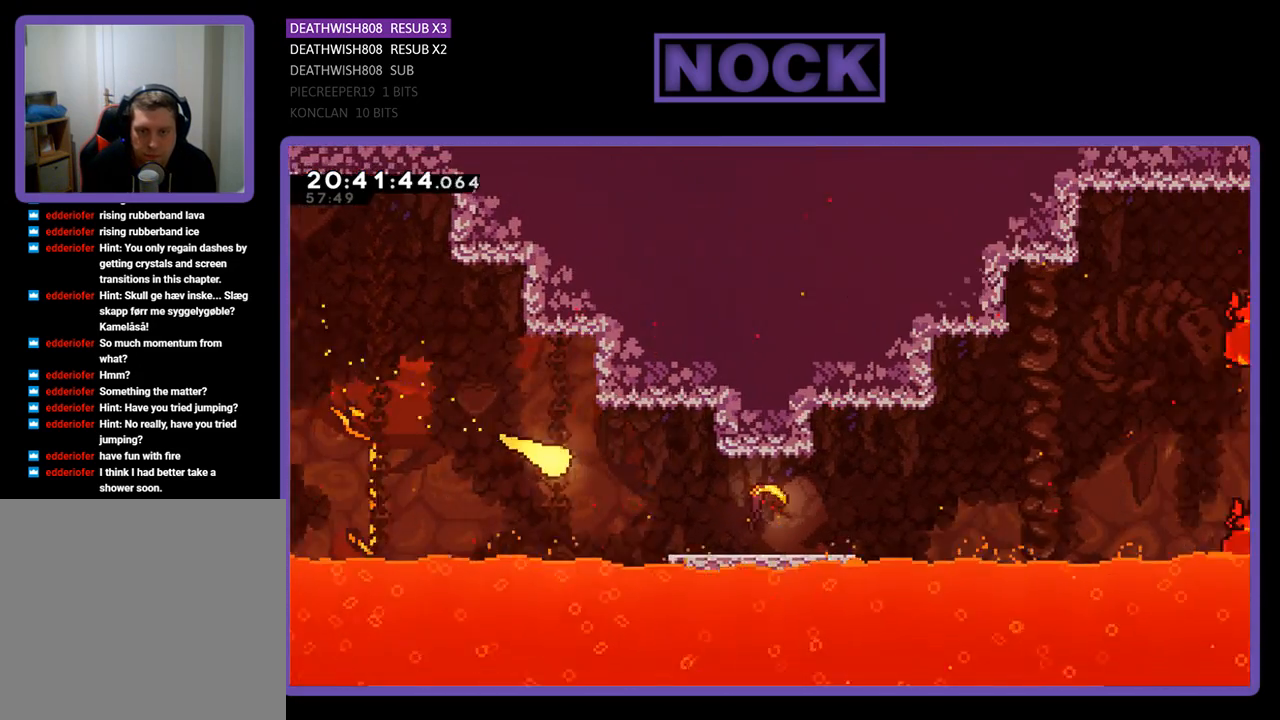
{"buttons": [], "left_stick": "right", "right_stick": "center", "events": [[167, "left_stick", "right"]]}
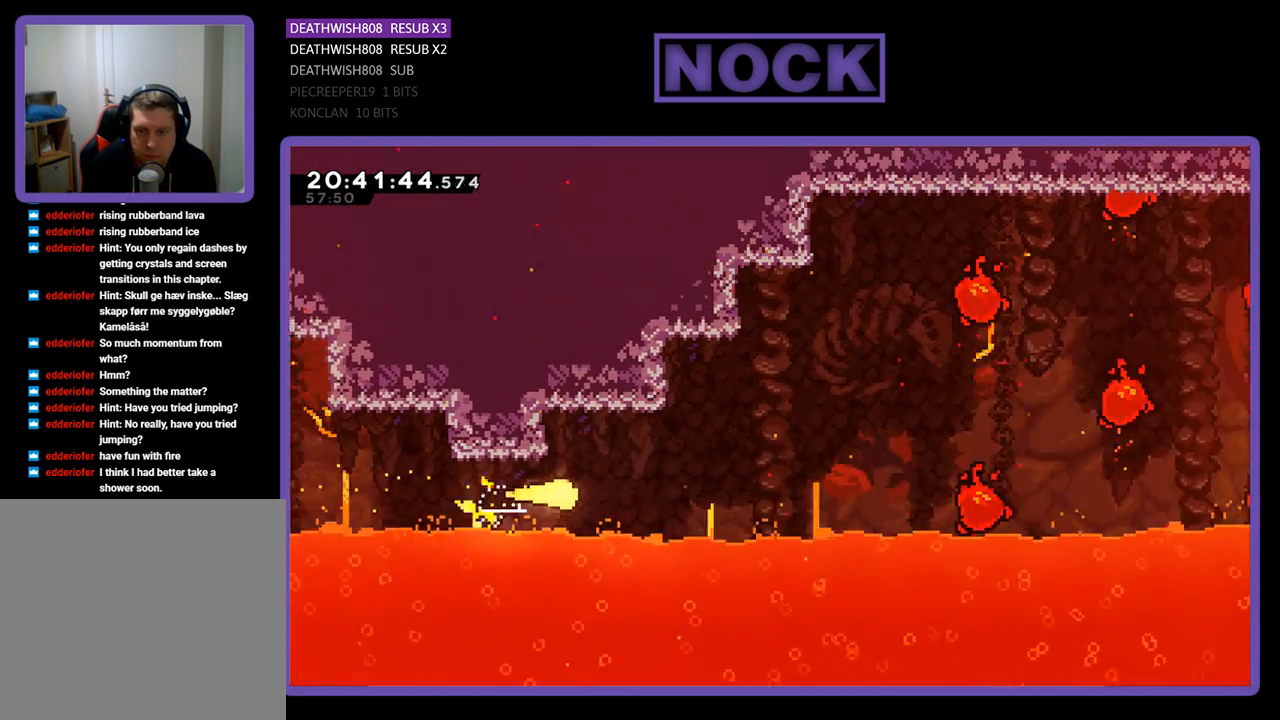
{"buttons": [], "left_stick": "up-right", "right_stick": "center", "events": [[167, "left_stick", "up-right"]]}
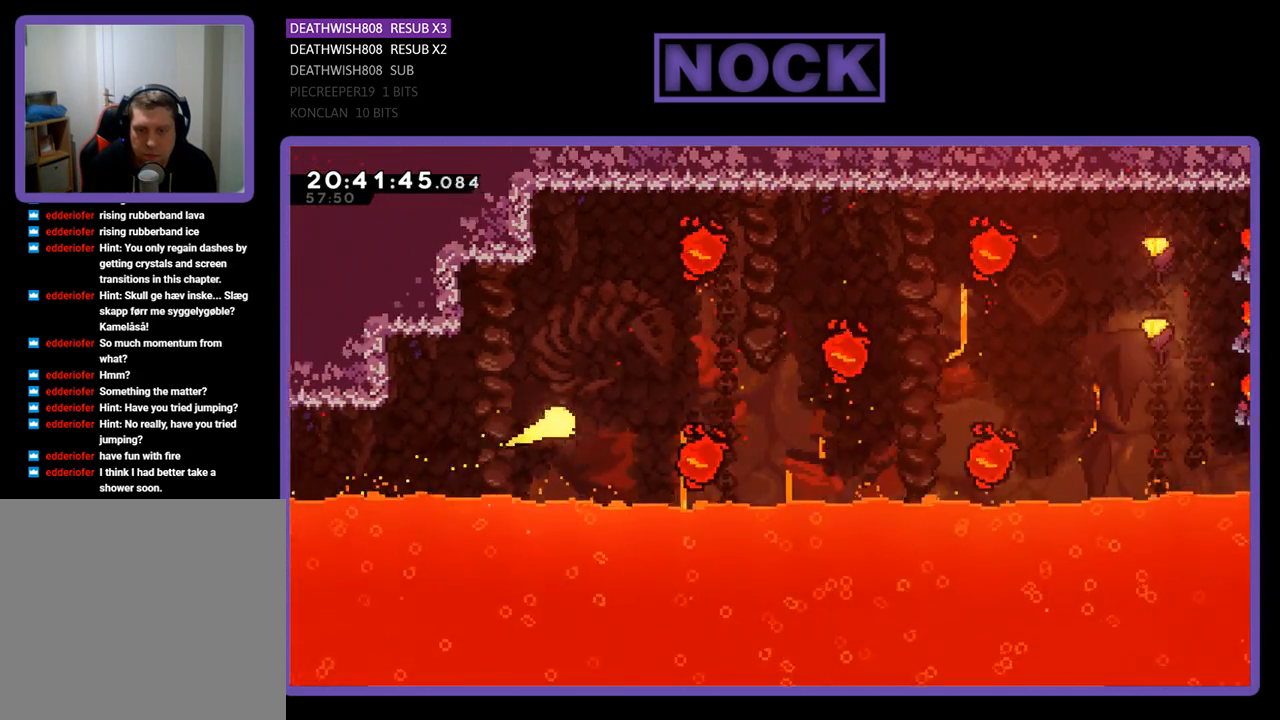
{"buttons": [], "left_stick": "up-right", "right_stick": "center", "events": [[233, "left_stick", "right"], [500, "left_stick", "up-right"]]}
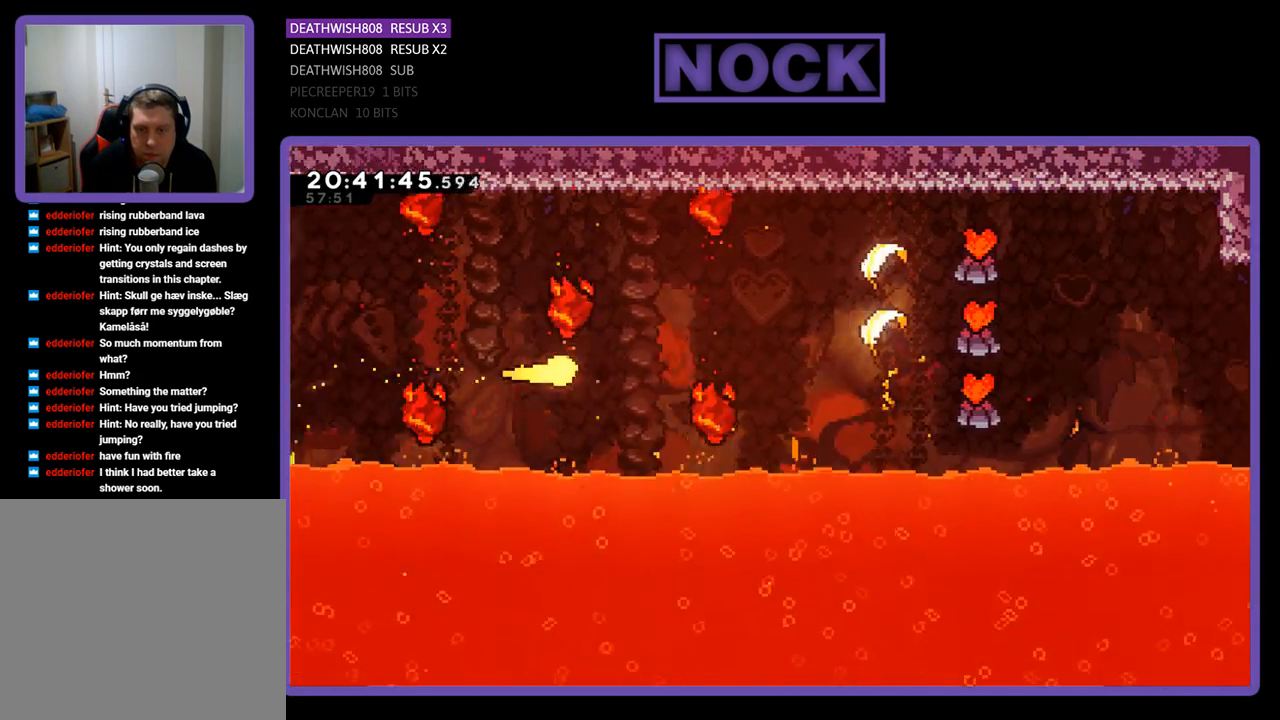
{"buttons": [], "left_stick": "right", "right_stick": "center", "events": [[300, "left_stick", "right"]]}
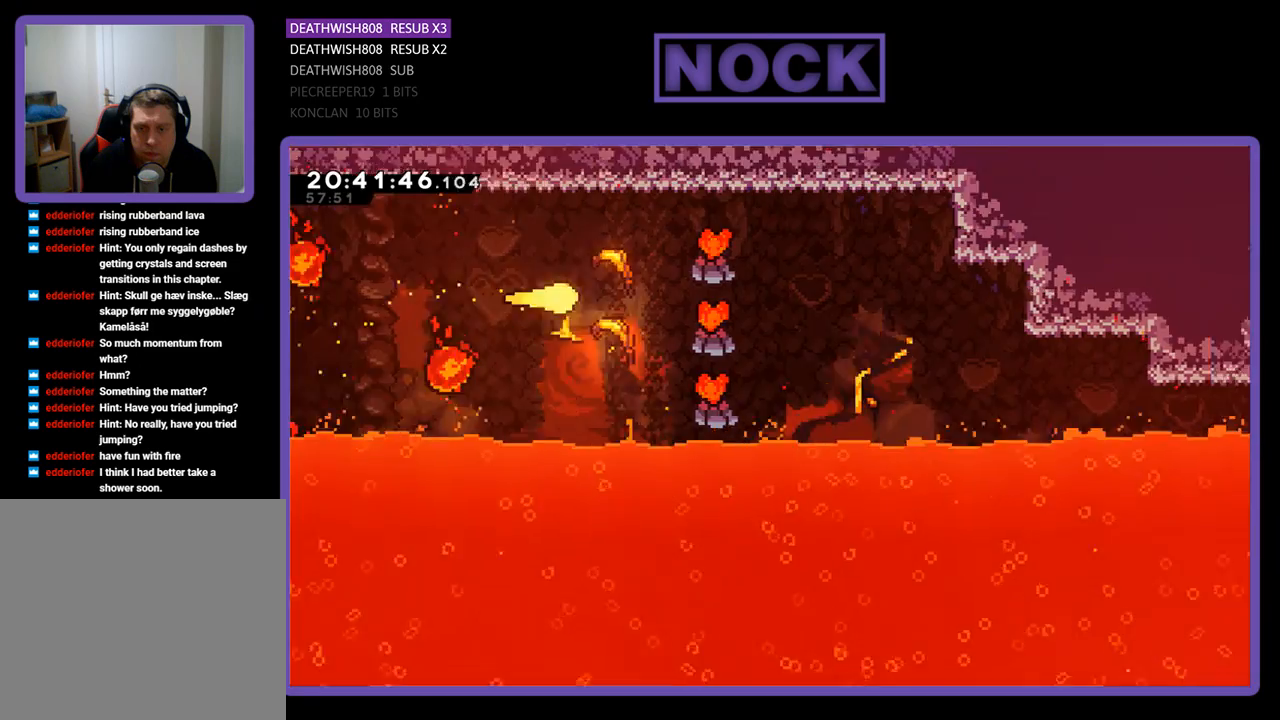
{"buttons": [], "left_stick": "right", "right_stick": "center", "events": []}
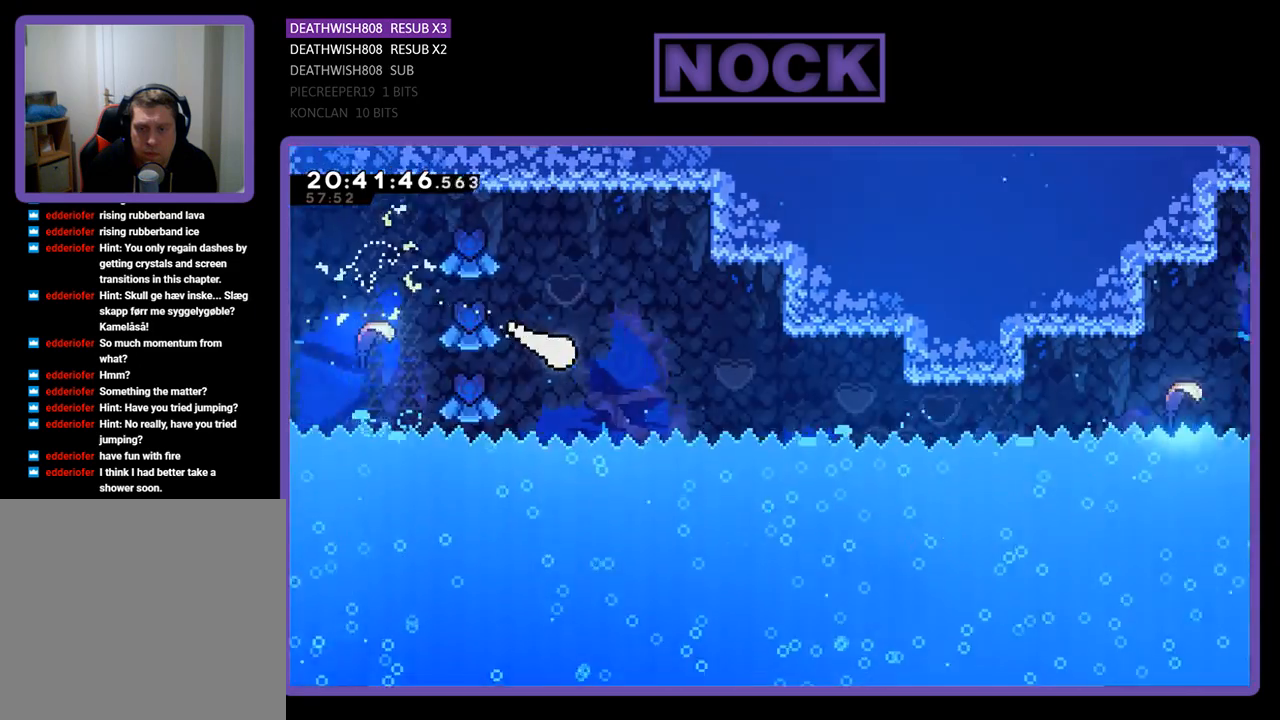
{"buttons": [], "left_stick": "right", "right_stick": "center", "events": []}
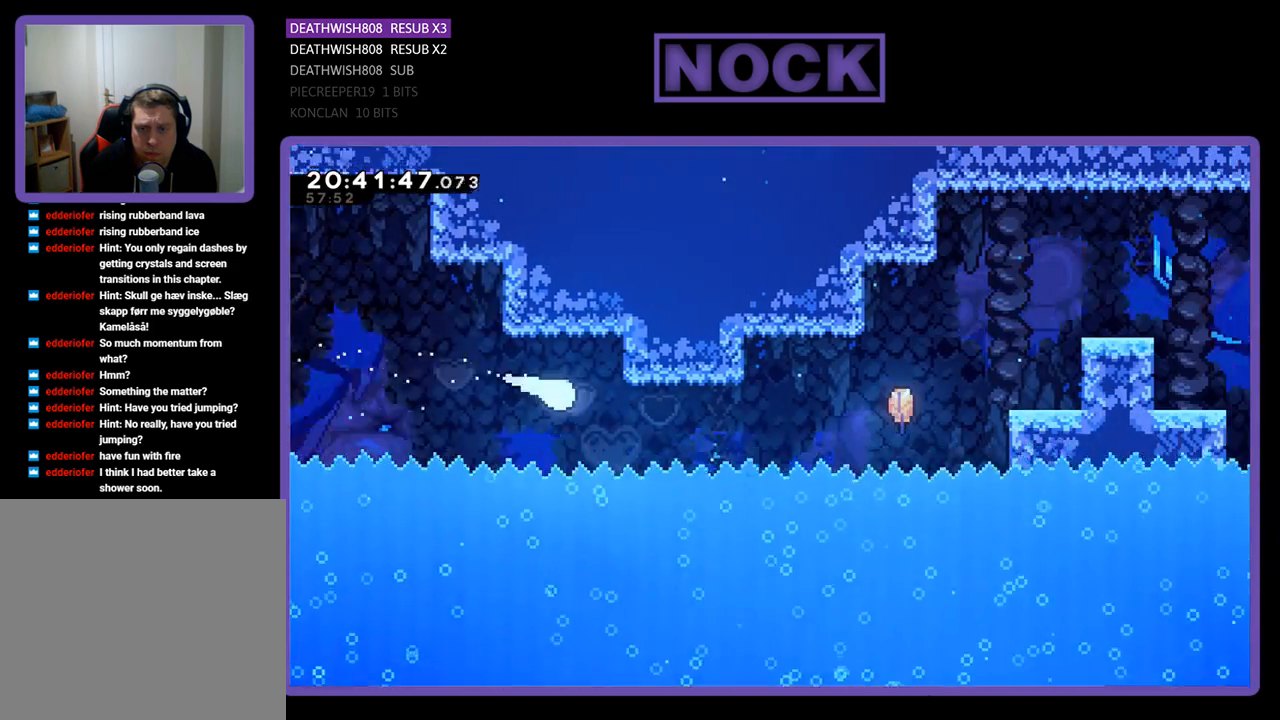
{"buttons": [], "left_stick": "right", "right_stick": "center", "events": []}
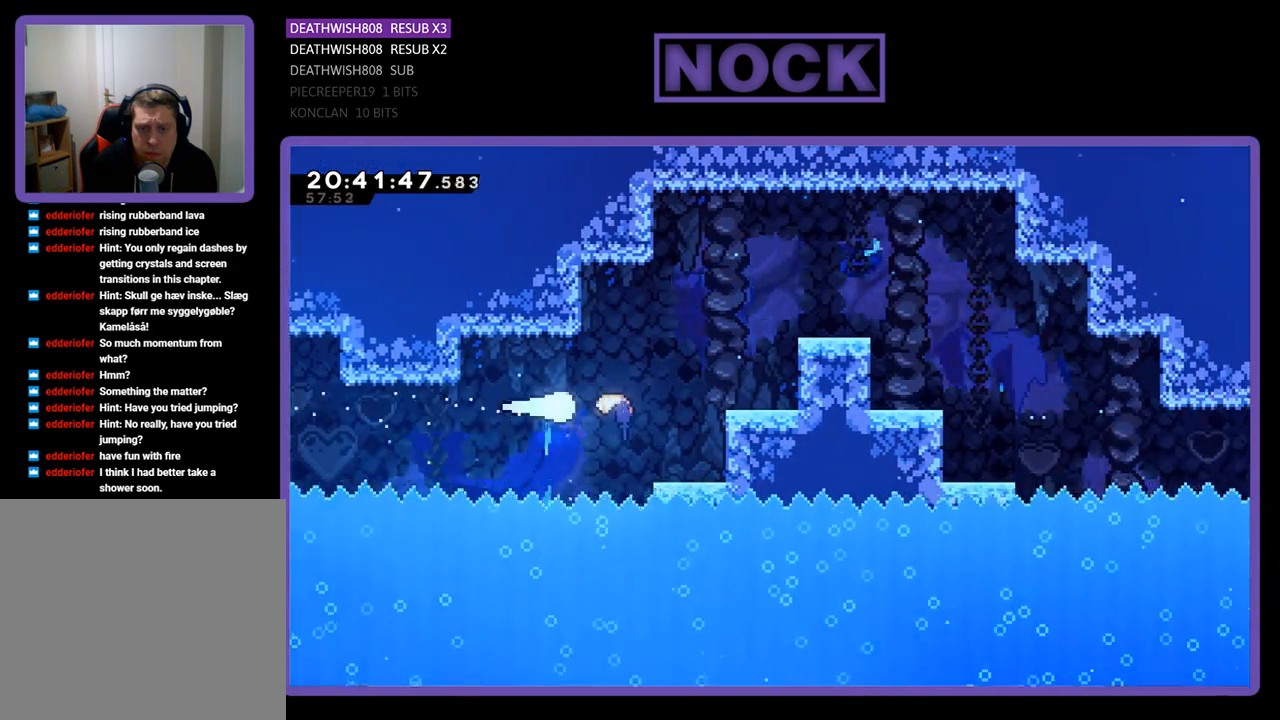
{"buttons": [], "left_stick": "right", "right_stick": "center", "events": [[67, "left_stick", "up-right"], [467, "left_stick", "right"]]}
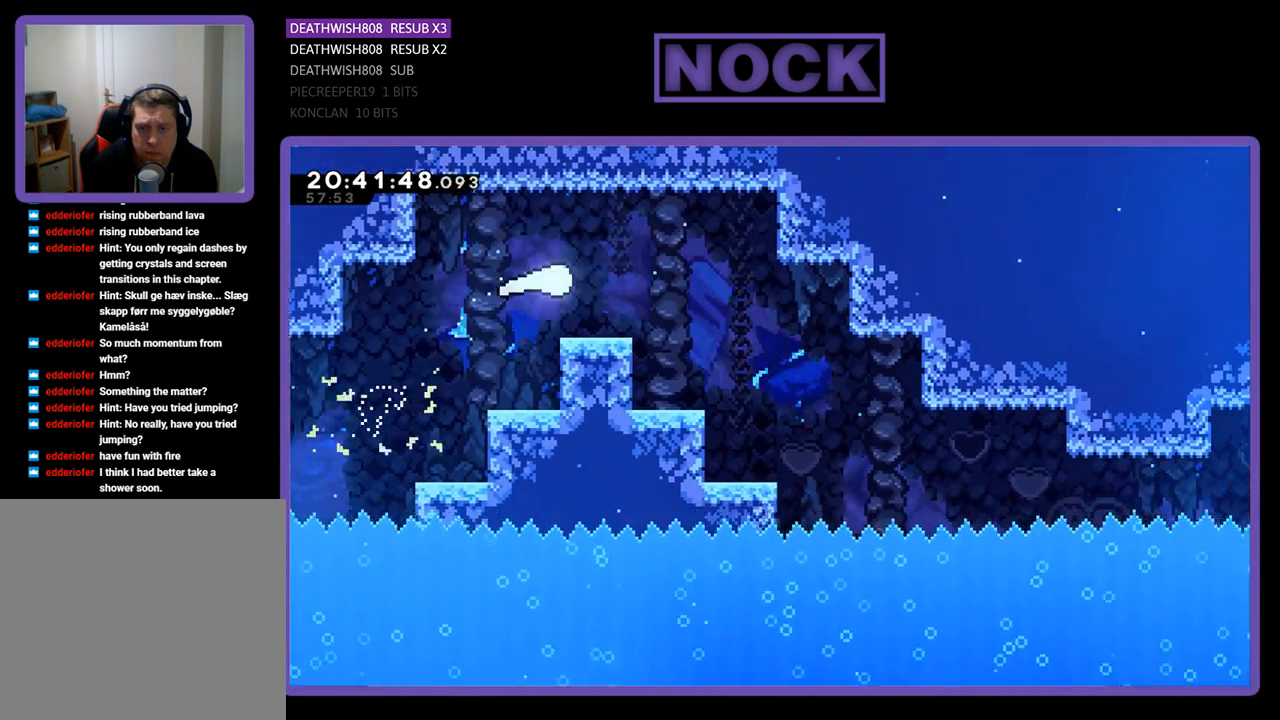
{"buttons": [], "left_stick": "down-right", "right_stick": "center", "events": [[200, "left_stick", "down-right"]]}
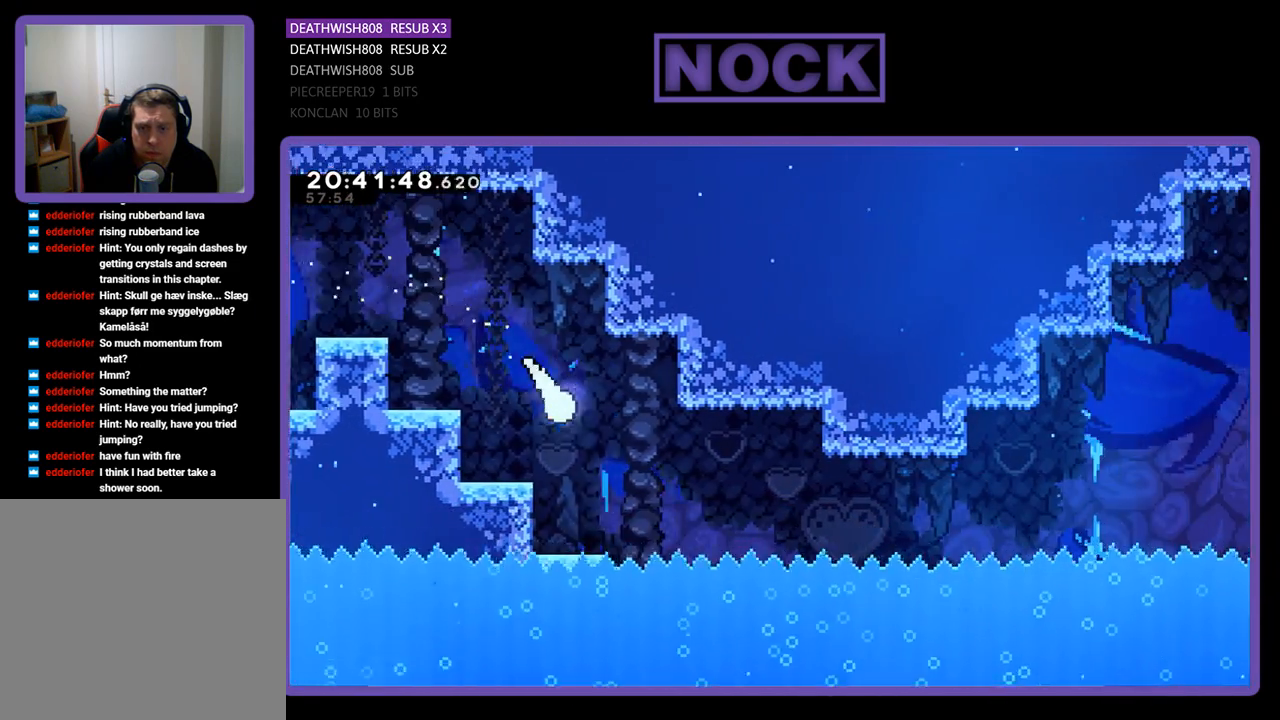
{"buttons": [], "left_stick": "right", "right_stick": "center", "events": [[400, "left_stick", "right"]]}
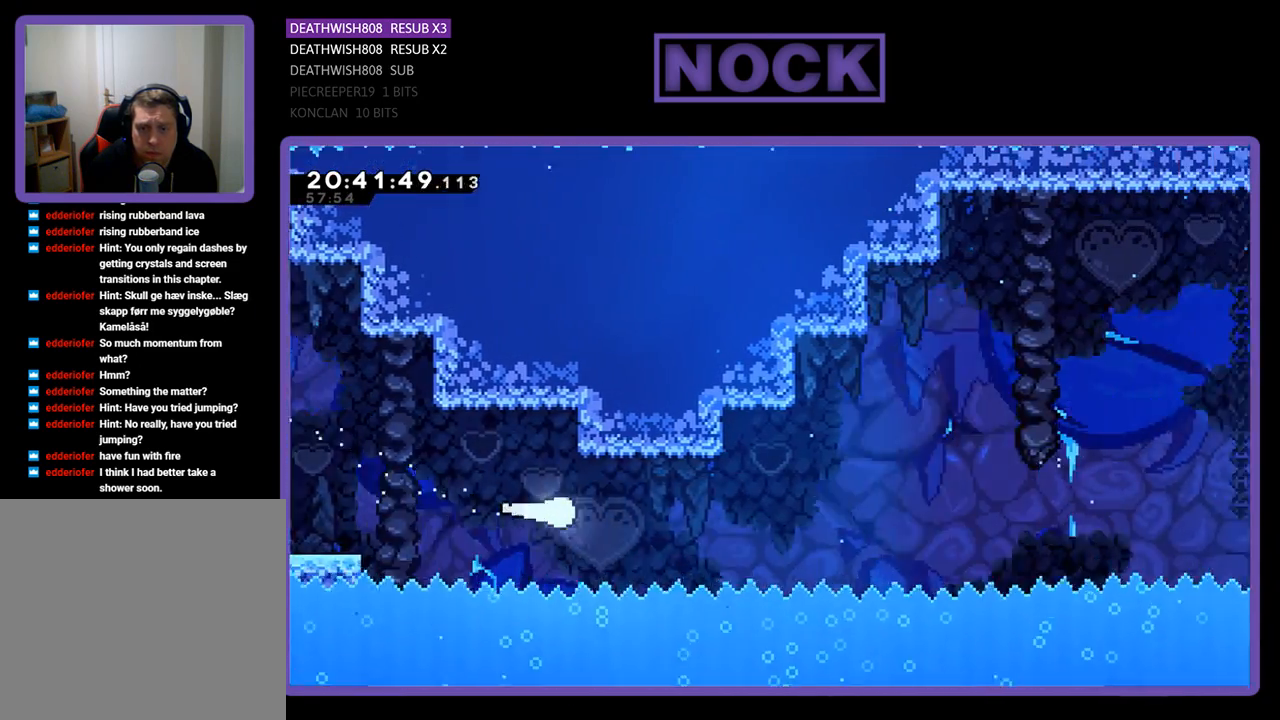
{"buttons": [], "left_stick": "right", "right_stick": "center", "events": []}
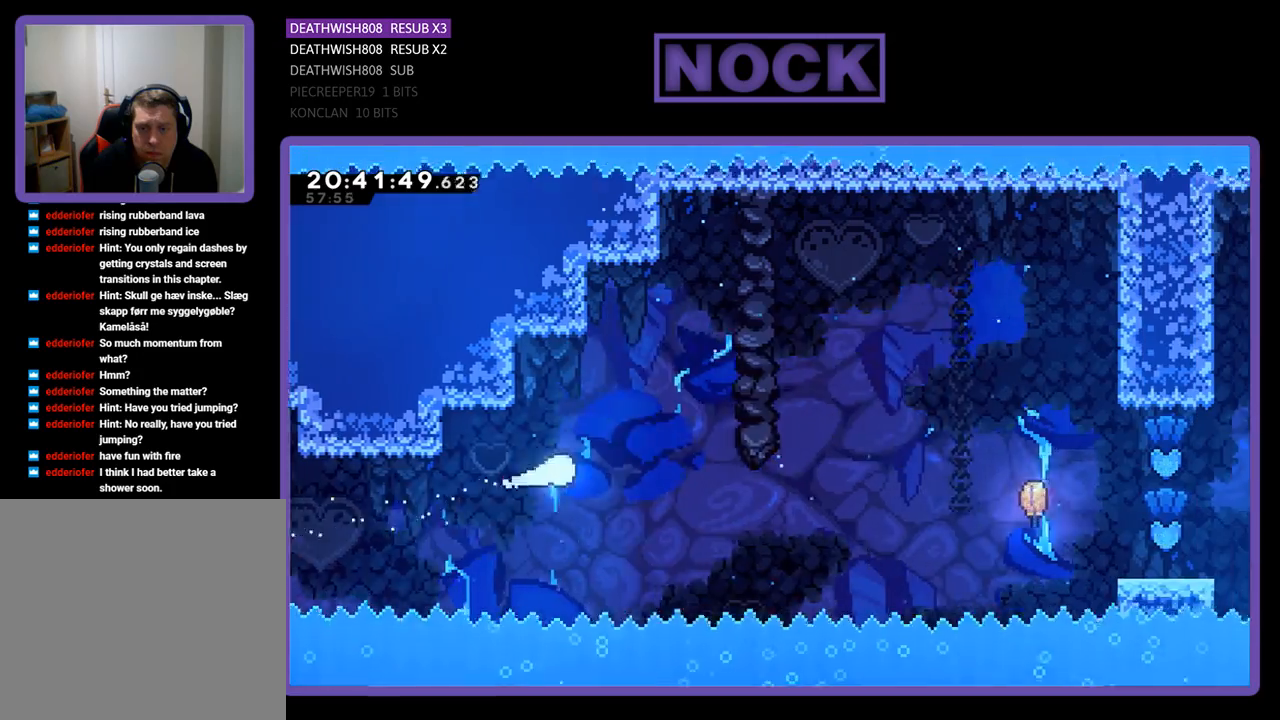
{"buttons": ["CIRCLE"], "left_stick": "right", "right_stick": "center", "events": [[200, "CIRCLE", "down"]]}
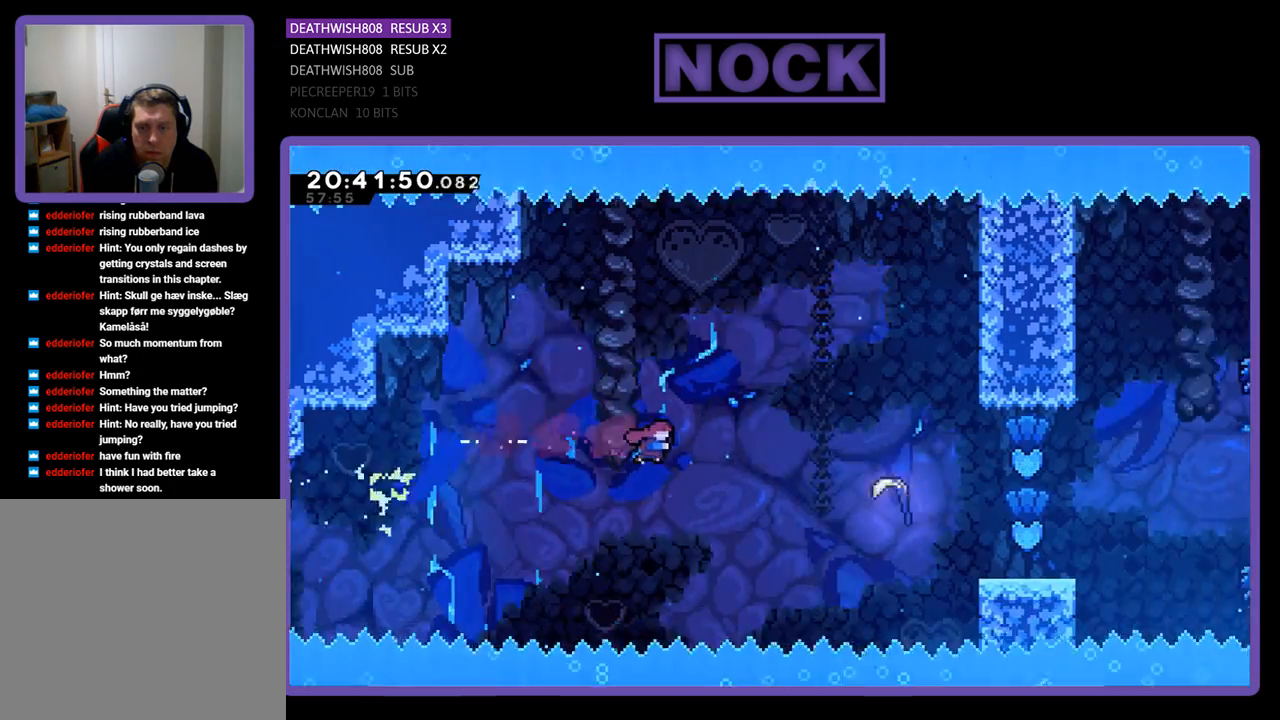
{"buttons": ["CIRCLE"], "left_stick": "right", "right_stick": "center", "events": [[33, "CIRCLE", "up"], [267, "CIRCLE", "down"]]}
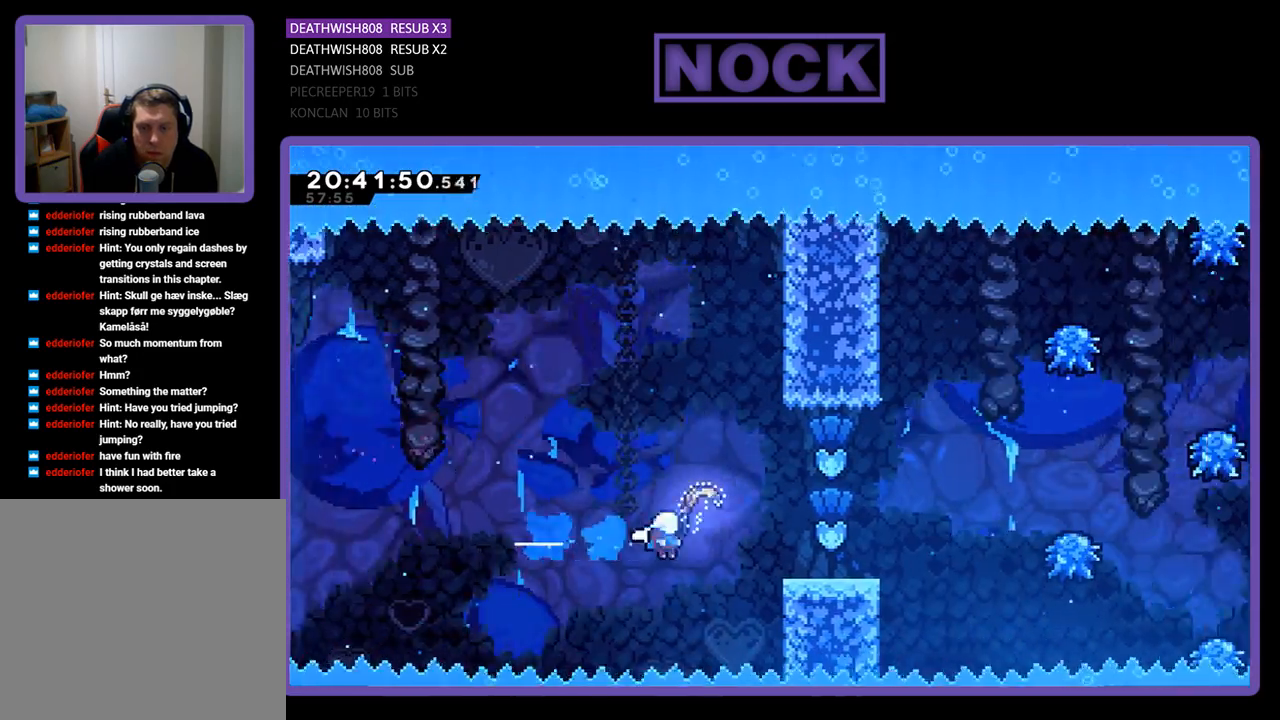
{"buttons": [], "left_stick": "up-right", "right_stick": "center", "events": [[133, "CIRCLE", "up"], [233, "left_stick", "up-right"]]}
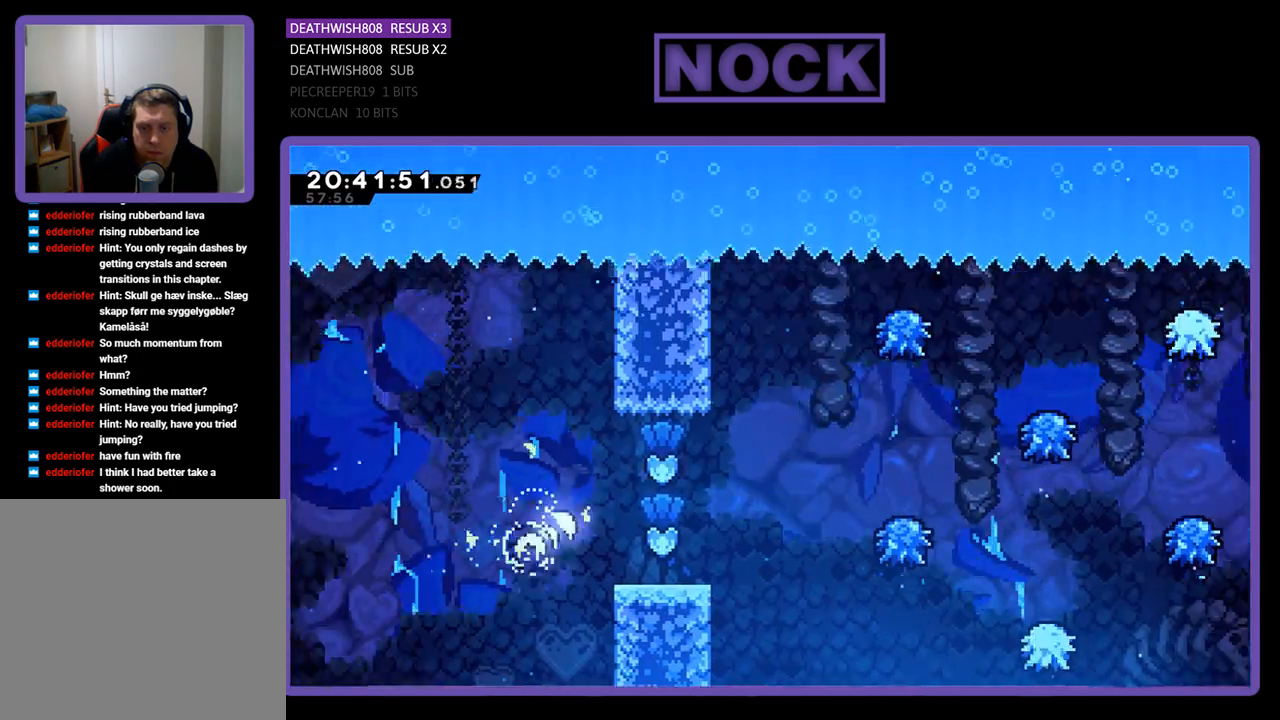
{"buttons": [], "left_stick": "up-right", "right_stick": "center", "events": []}
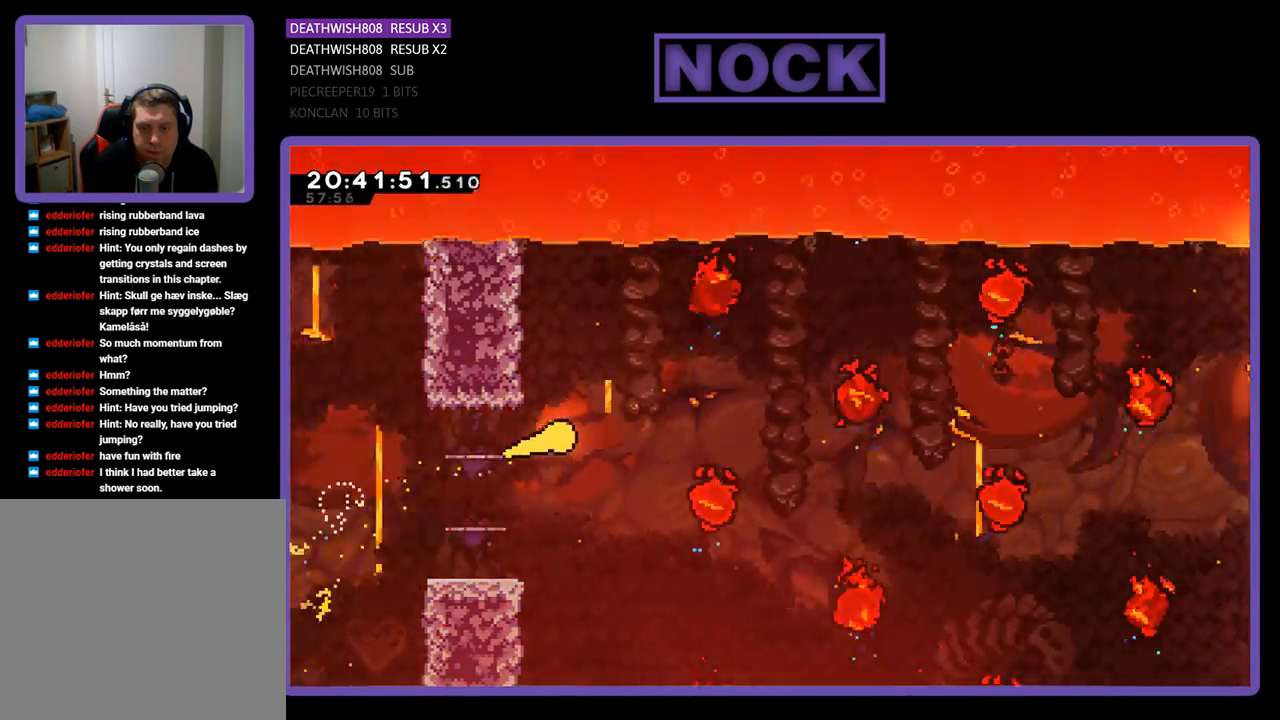
{"buttons": [], "left_stick": "up-right", "right_stick": "center", "events": []}
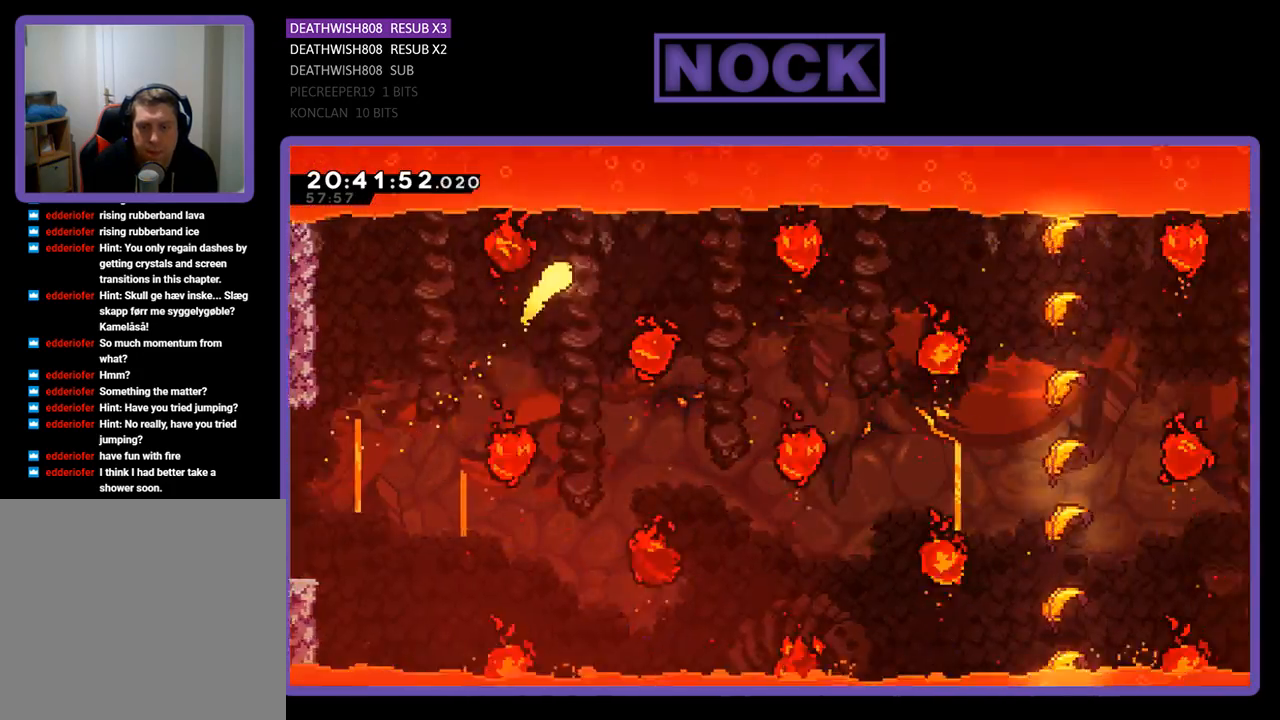
{"buttons": [], "left_stick": "right", "right_stick": "center", "events": [[133, "left_stick", "right"], [267, "left_stick", "down-right"], [433, "left_stick", "right"]]}
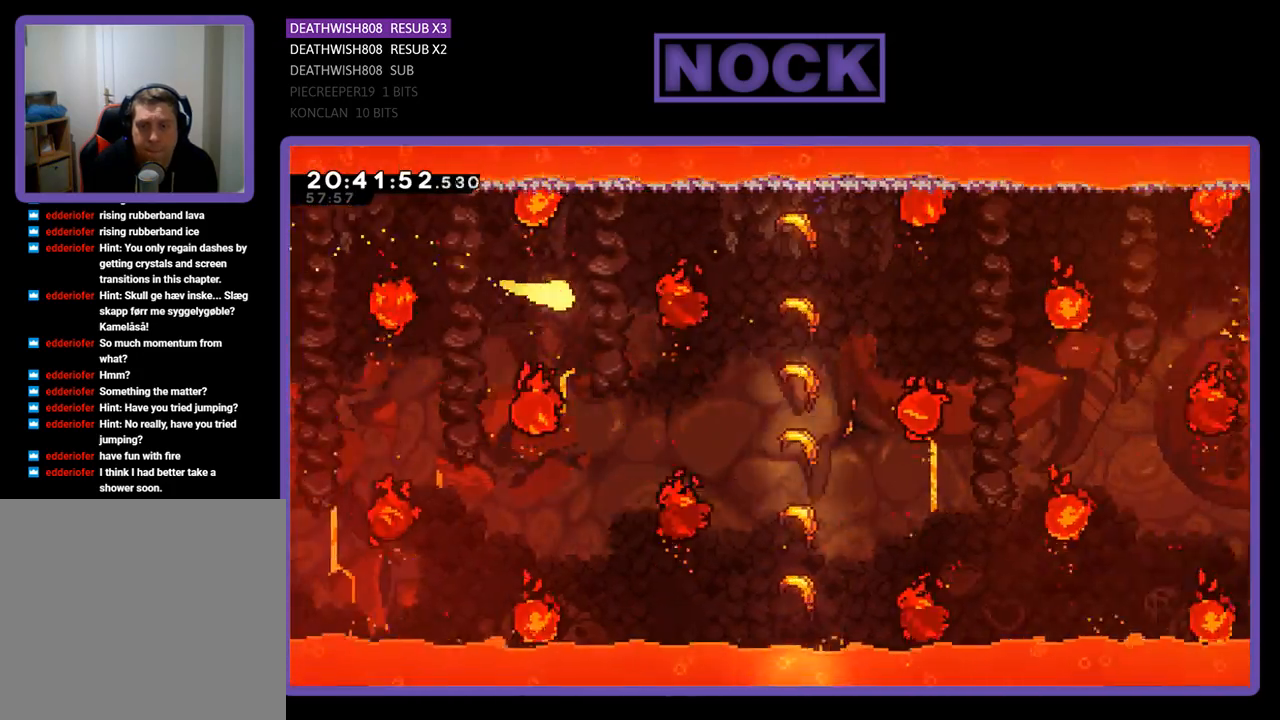
{"buttons": [], "left_stick": "right", "right_stick": "center", "events": [[33, "left_stick", "up-right"], [467, "left_stick", "right"]]}
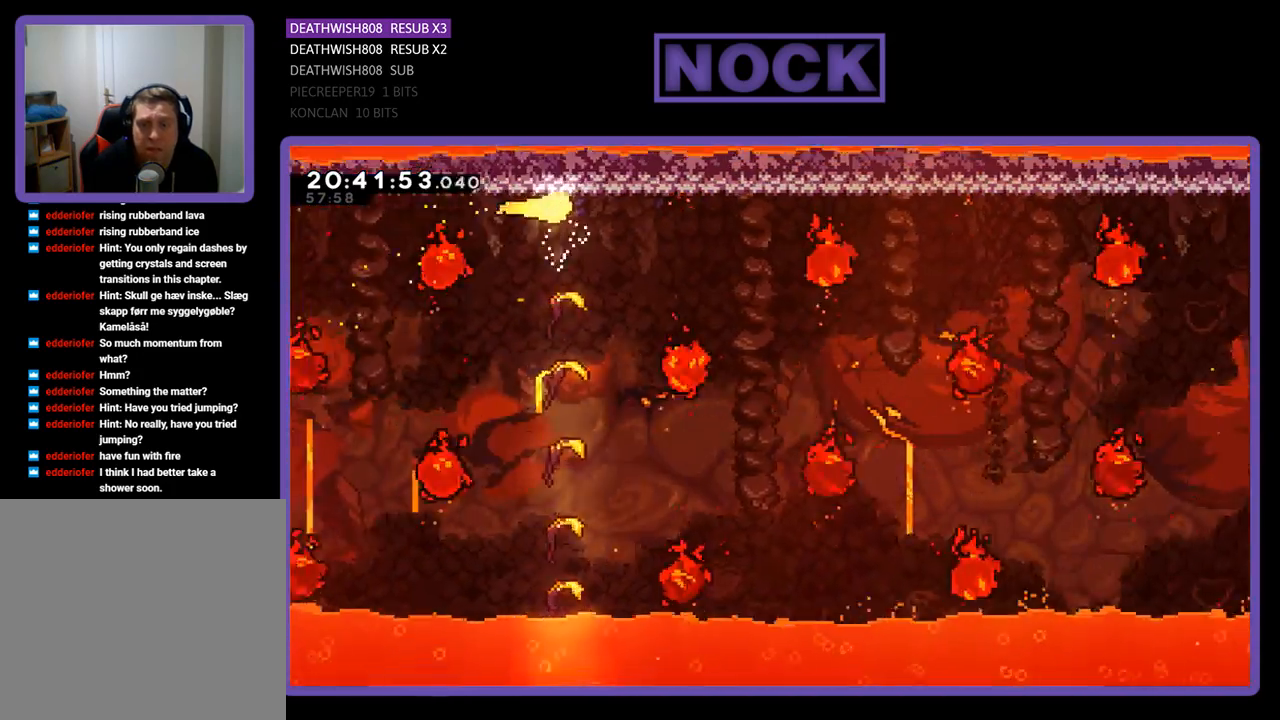
{"buttons": [], "left_stick": "down-right", "right_stick": "center", "events": [[167, "left_stick", "down-right"]]}
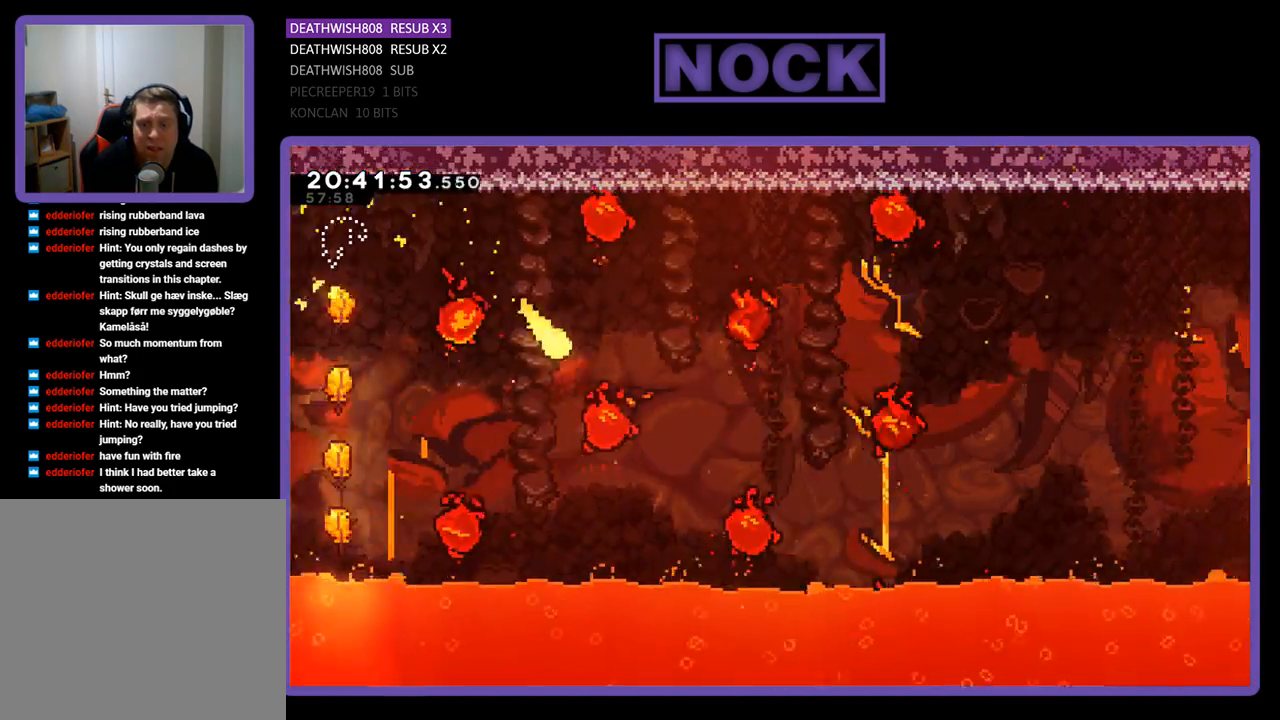
{"buttons": [], "left_stick": "right", "right_stick": "center", "events": [[100, "left_stick", "right"]]}
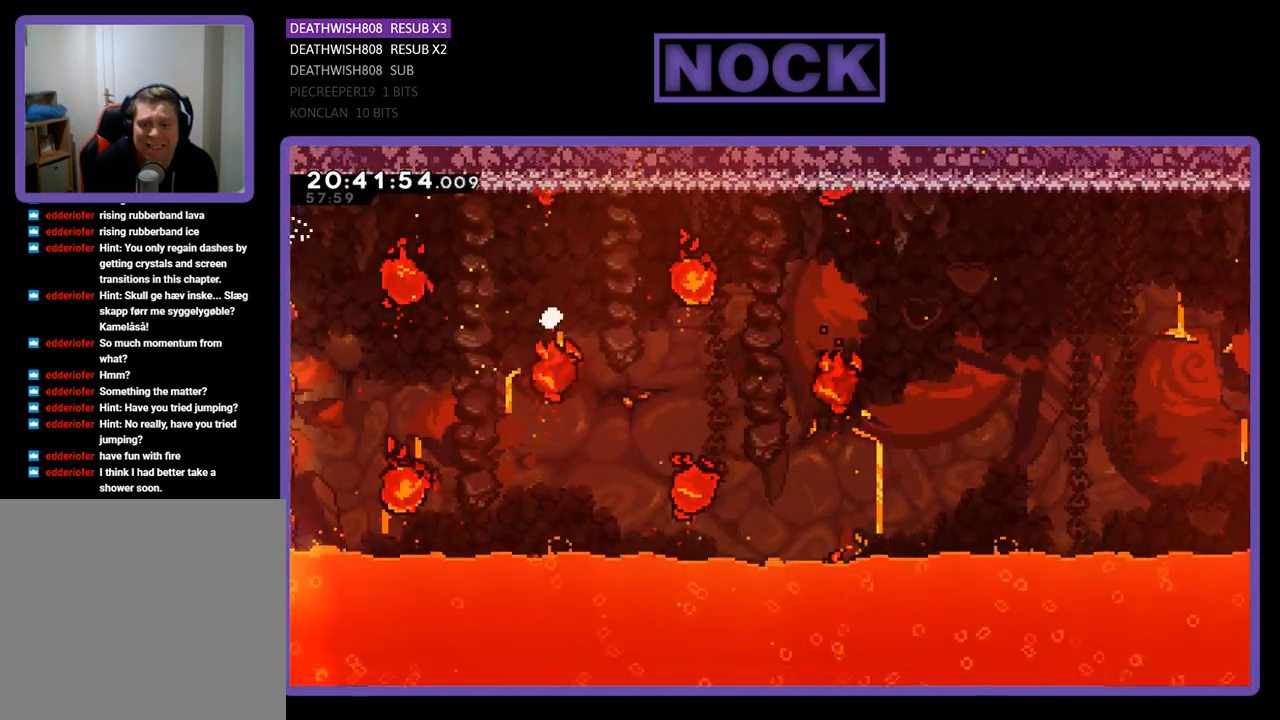
{"buttons": [], "left_stick": "center", "right_stick": "center", "events": [[100, "left_stick", "center"]]}